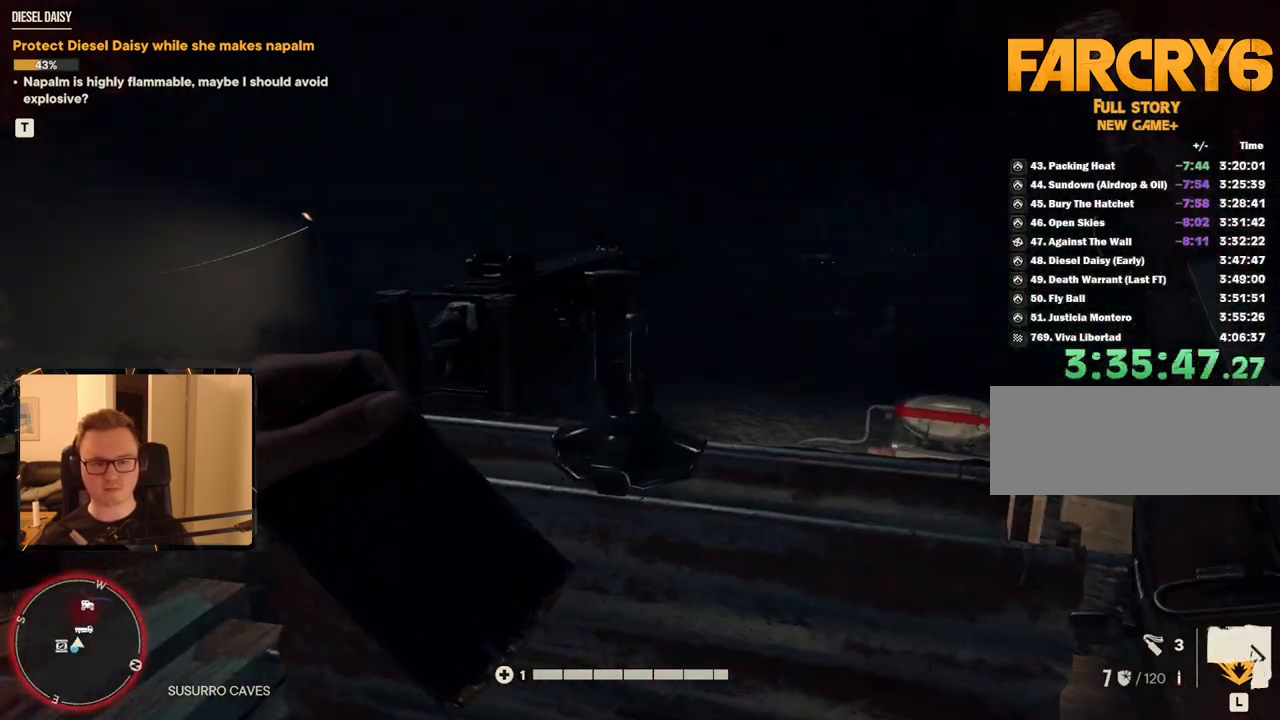
Gameplay with keyboard and mouse; each line is a JSON object with the keys and mouse buttons held at the frame after it. "events" lists presses ("down") and releases ("up") of "1", "2", "3", "4", "5", "6", "7", "8", "9", "a", "alt", "b", "c", "caps_lock", "ctrl", "d", "e", "escape", "f", "g", "h", "m", "n", "q", "r", "return", "s", "shift", "space", "t", "tab", "v", "w", "x", "y", "z", "mouse_left", "mouse_right", "mouse_mb4", "mouse_mb5", "mouse_wheel_up" and "mouse_wheel_down" between this image and that frame as [ms after this image, input, new state], when the widget could be followed in between. "mouse_left", "mouse_right", "mouse_mb4", "mouse_mb5", "mouse_wheel_up", "mouse_wheel_down" = the "left", "right", "mb4", "mb5", "wheel_up", "wheel_down" buttons of the "mouse" list. No other keys are recorded. Mouse movement is not recorded.
{"keys": [], "mouse": [], "events": []}
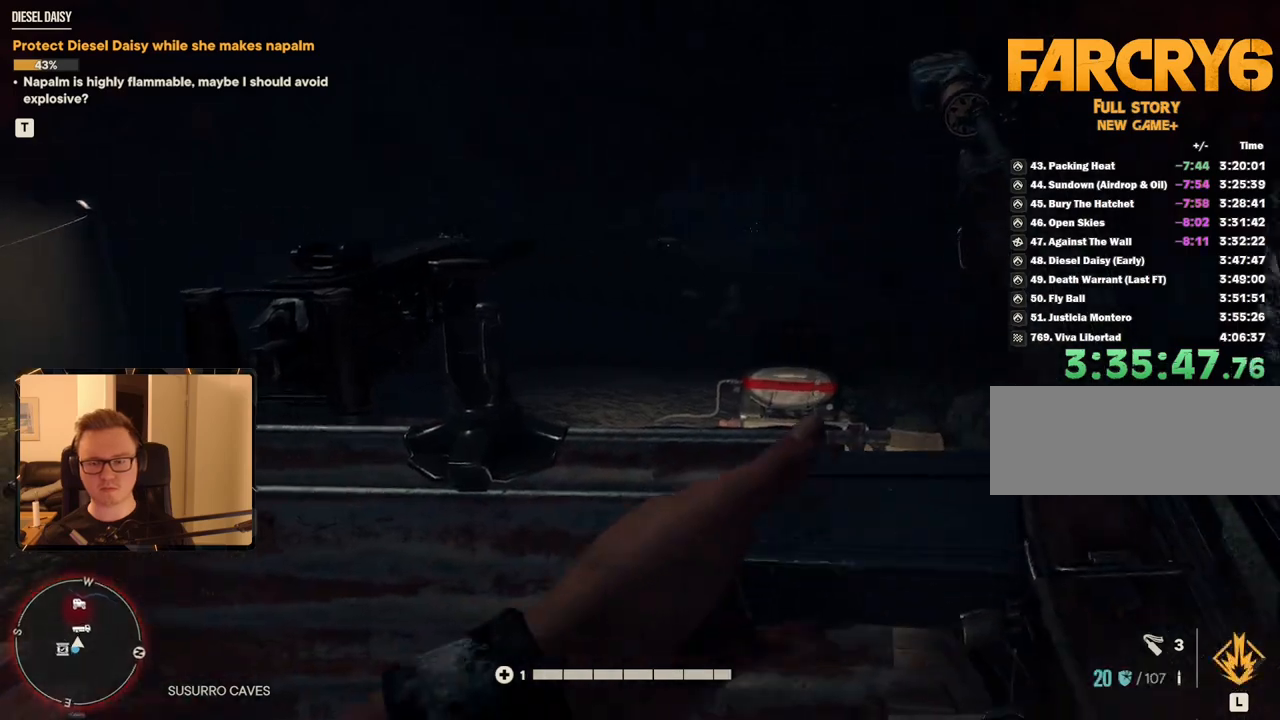
{"keys": ["e"], "mouse": [], "events": [[117, "mouse_mb5", "down"], [217, "mouse_mb5", "up"], [217, "w", "down"], [267, "a", "down"], [350, "a", "up"], [350, "w", "up"], [484, "e", "down"]]}
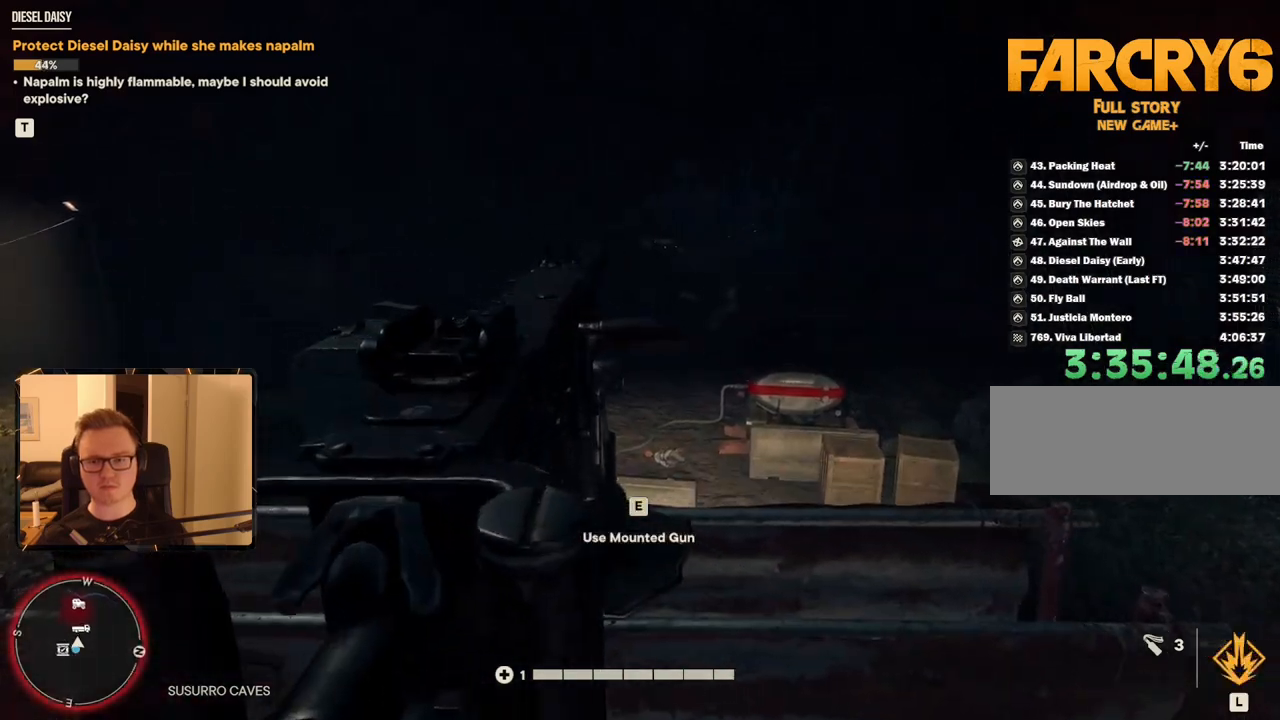
{"keys": [], "mouse": [], "events": [[134, "e", "up"]]}
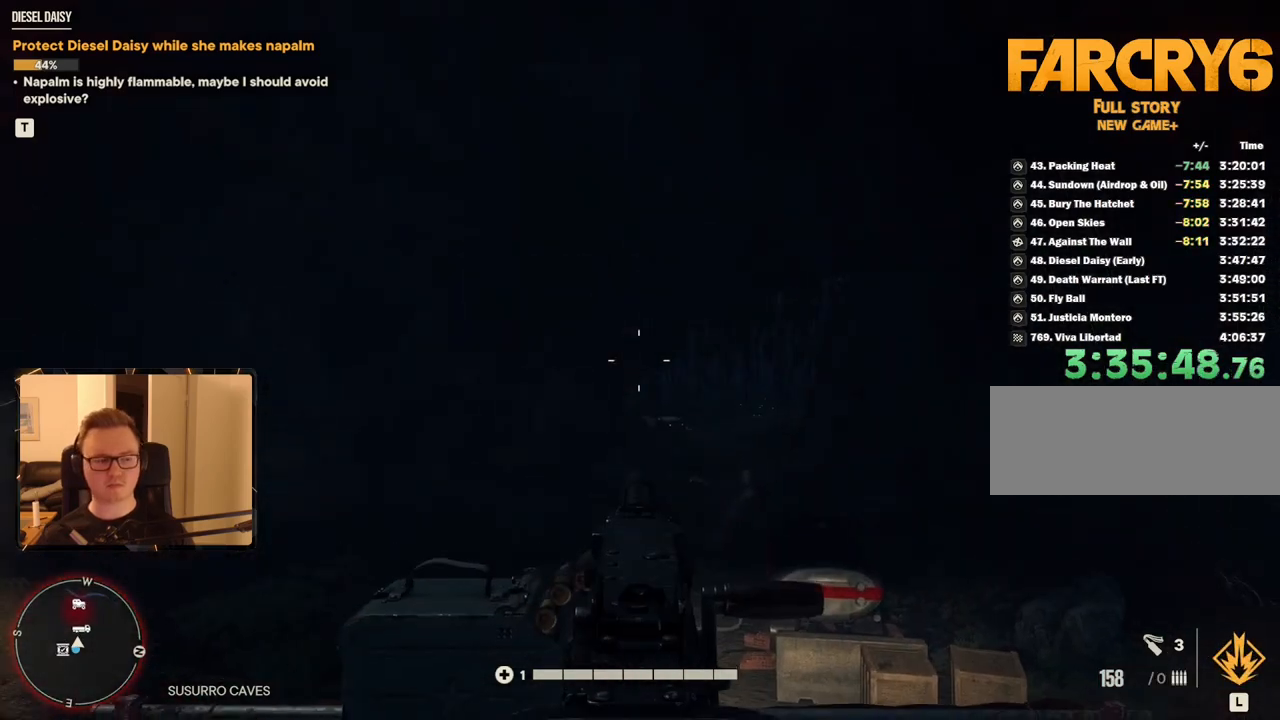
{"keys": [], "mouse": ["right"], "events": [[334, "mouse_right", "down"]]}
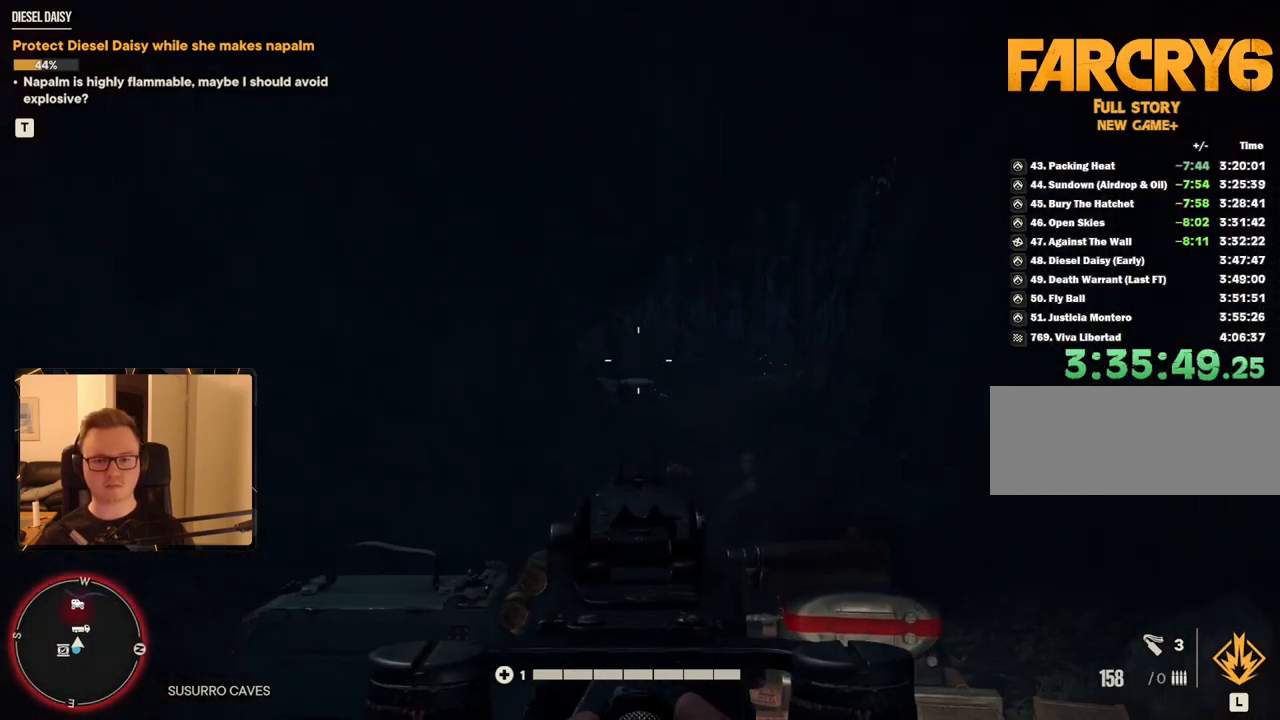
{"keys": [], "mouse": ["right"], "events": []}
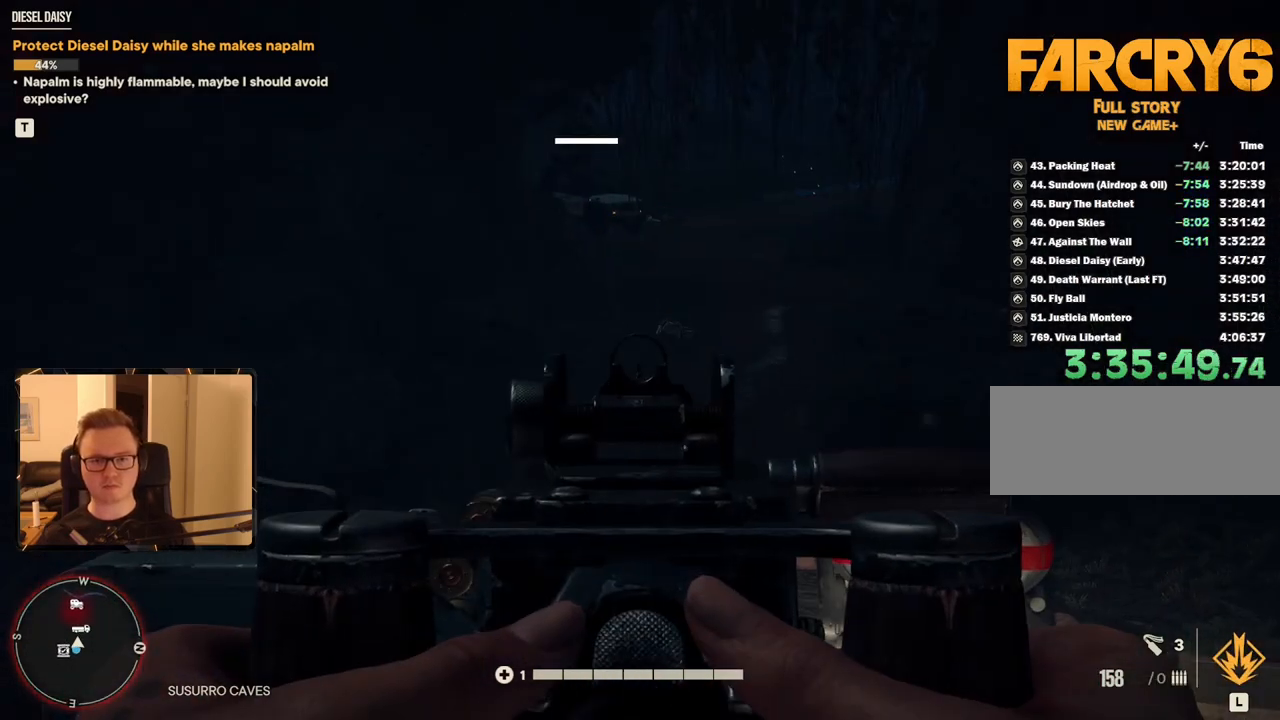
{"keys": [], "mouse": ["right"], "events": []}
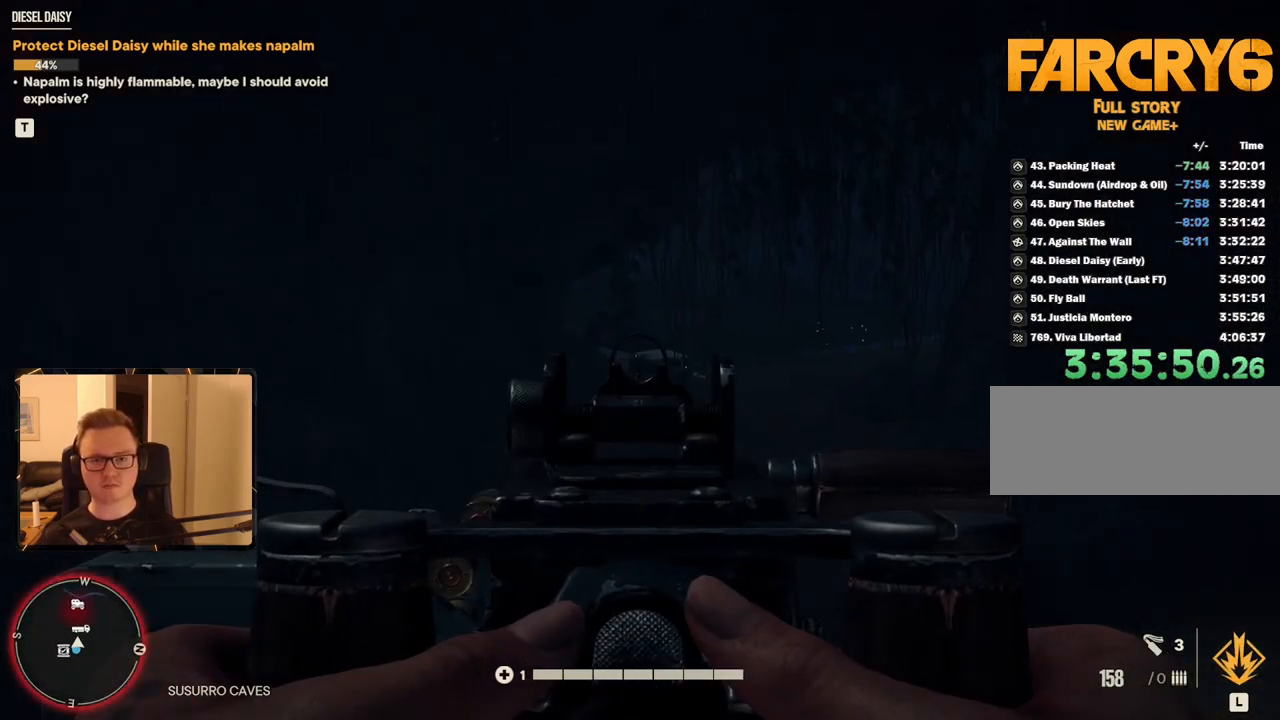
{"keys": [], "mouse": ["right"], "events": []}
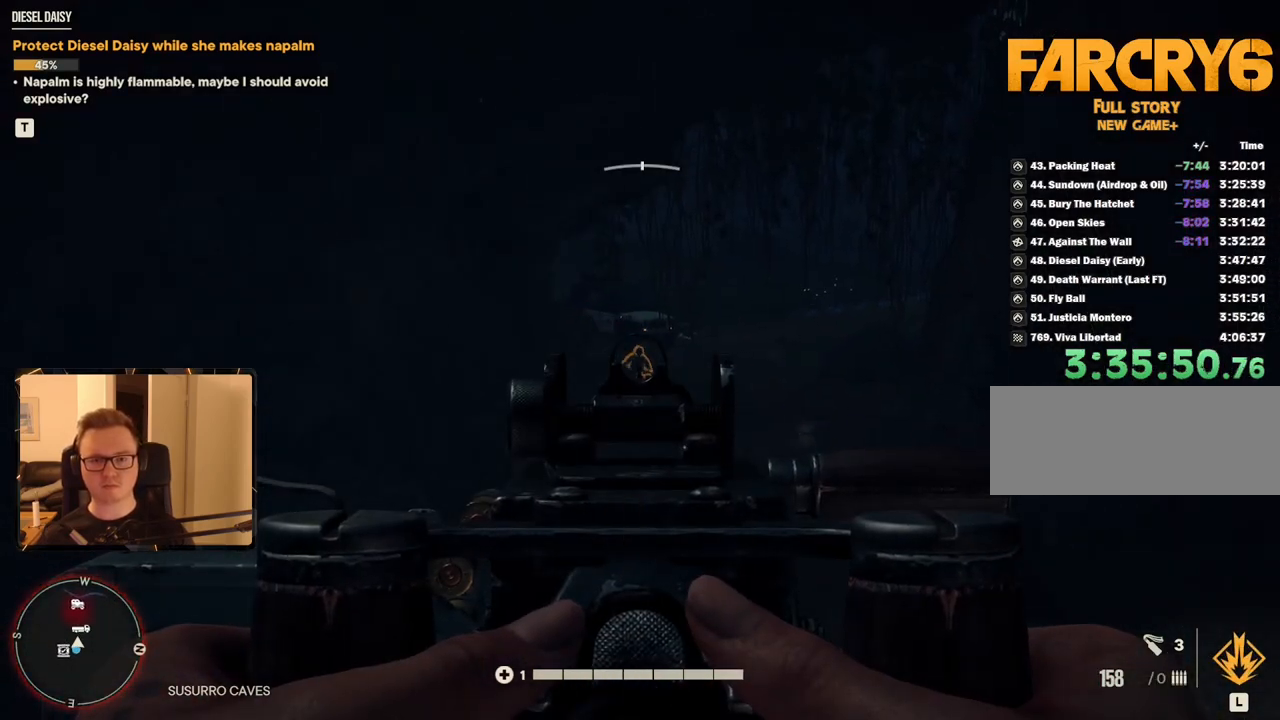
{"keys": [], "mouse": ["right"], "events": [[84, "mouse_left", "down"], [234, "mouse_left", "up"]]}
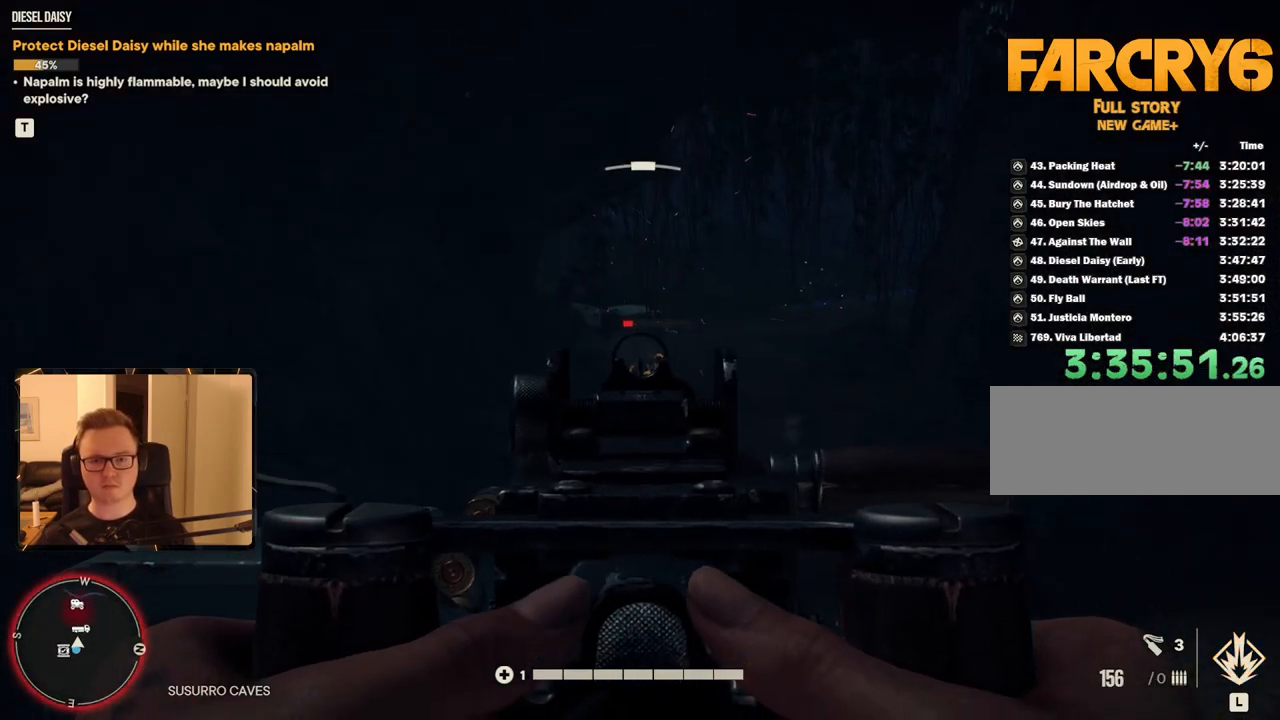
{"keys": [], "mouse": ["right"], "events": [[50, "mouse_left", "down"], [284, "mouse_left", "up"]]}
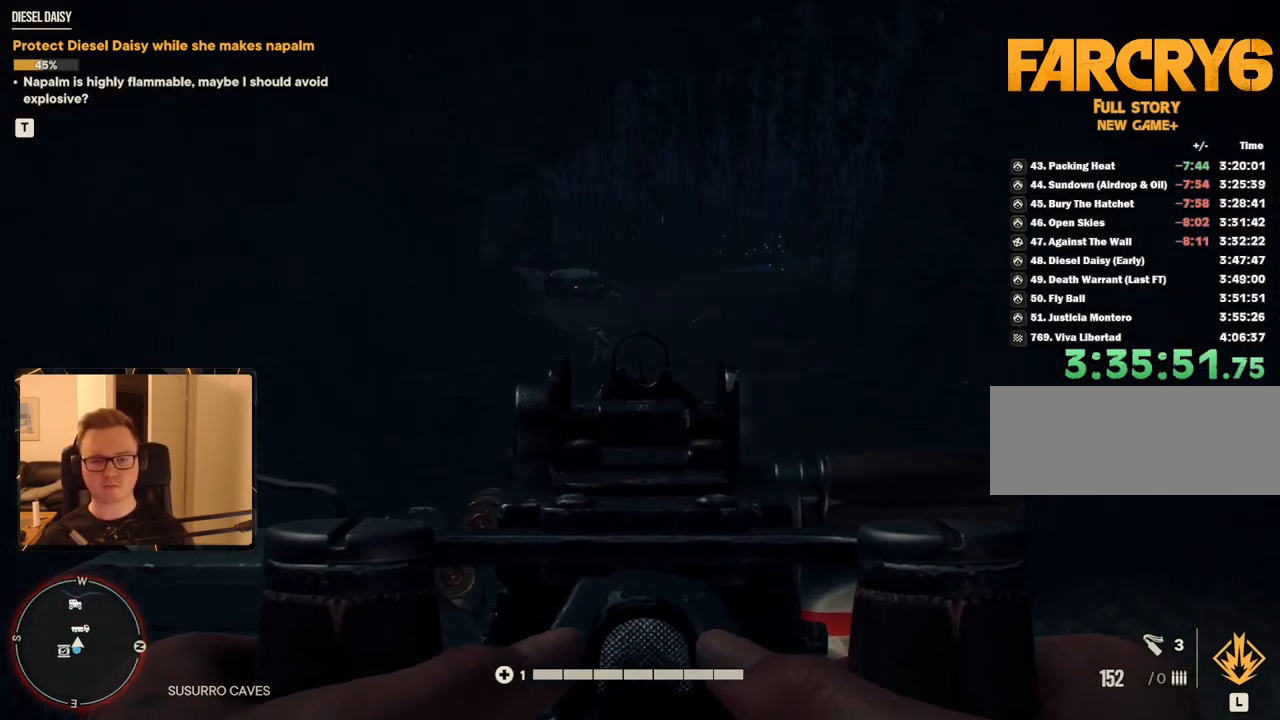
{"keys": [], "mouse": [], "events": [[17, "mouse_right", "up"], [250, "e", "down"], [384, "e", "up"]]}
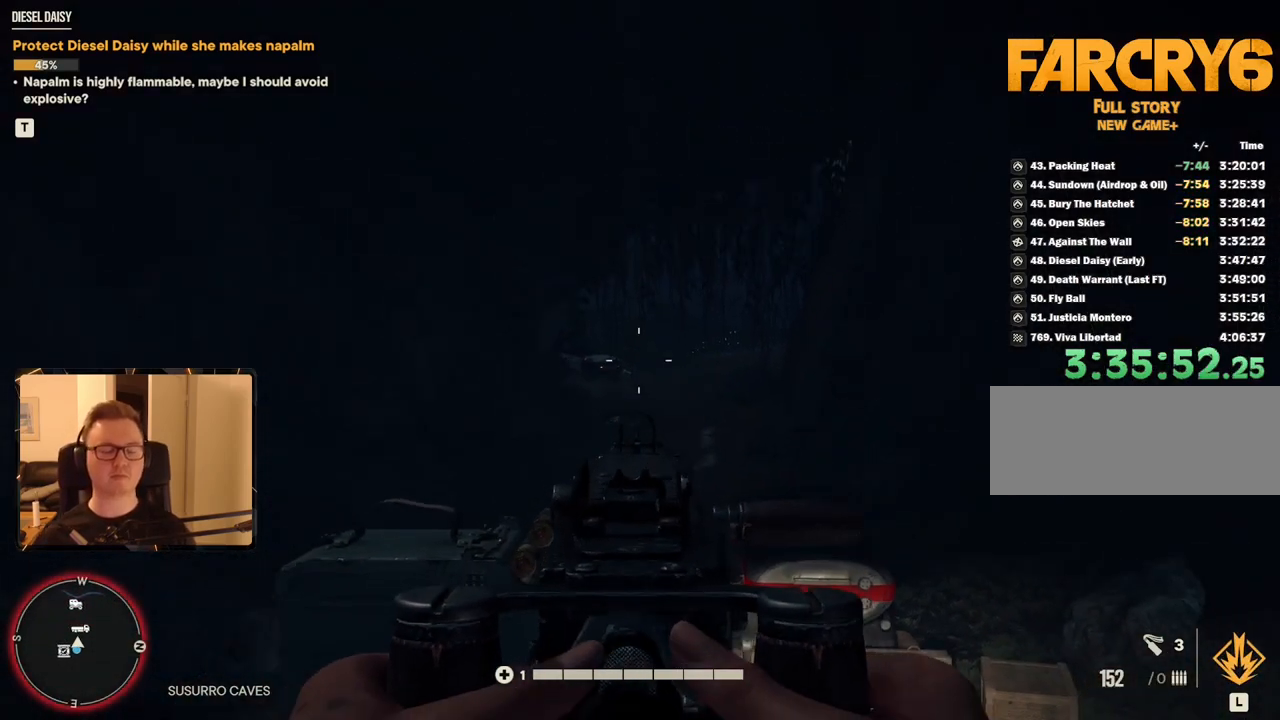
{"keys": ["2"], "mouse": [], "events": [[484, "2", "down"]]}
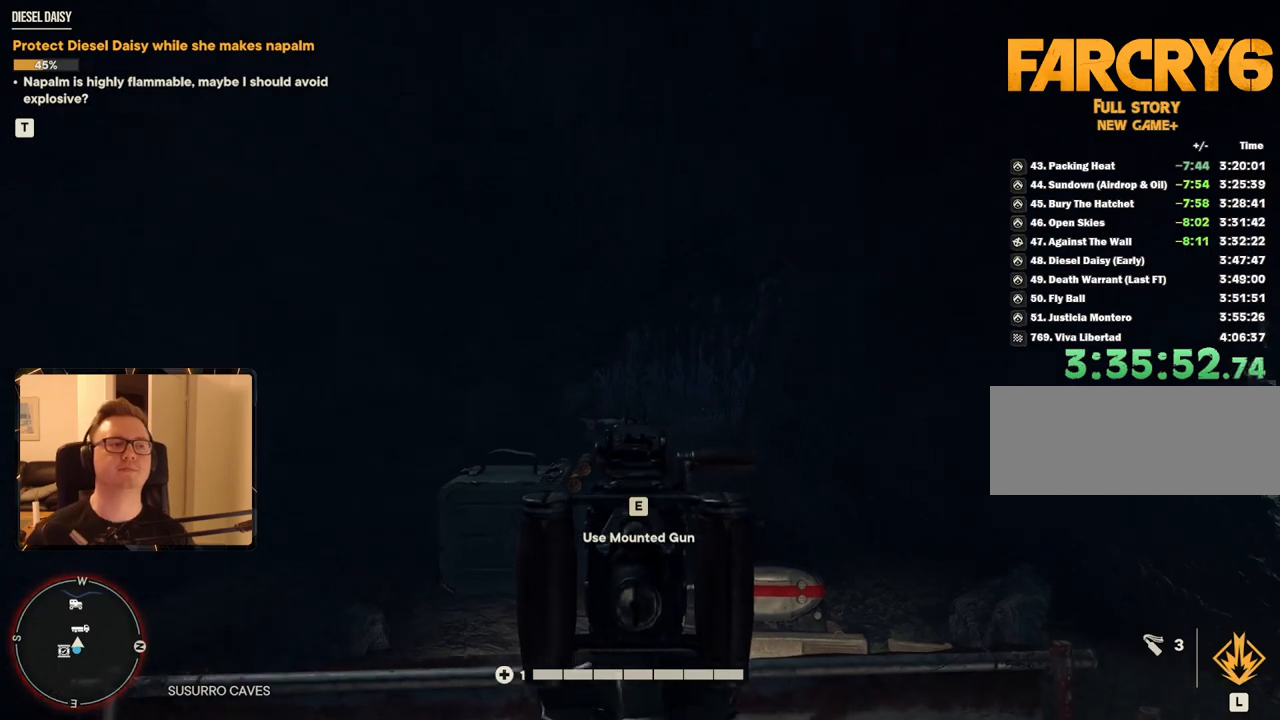
{"keys": [], "mouse": [], "events": [[84, "2", "up"]]}
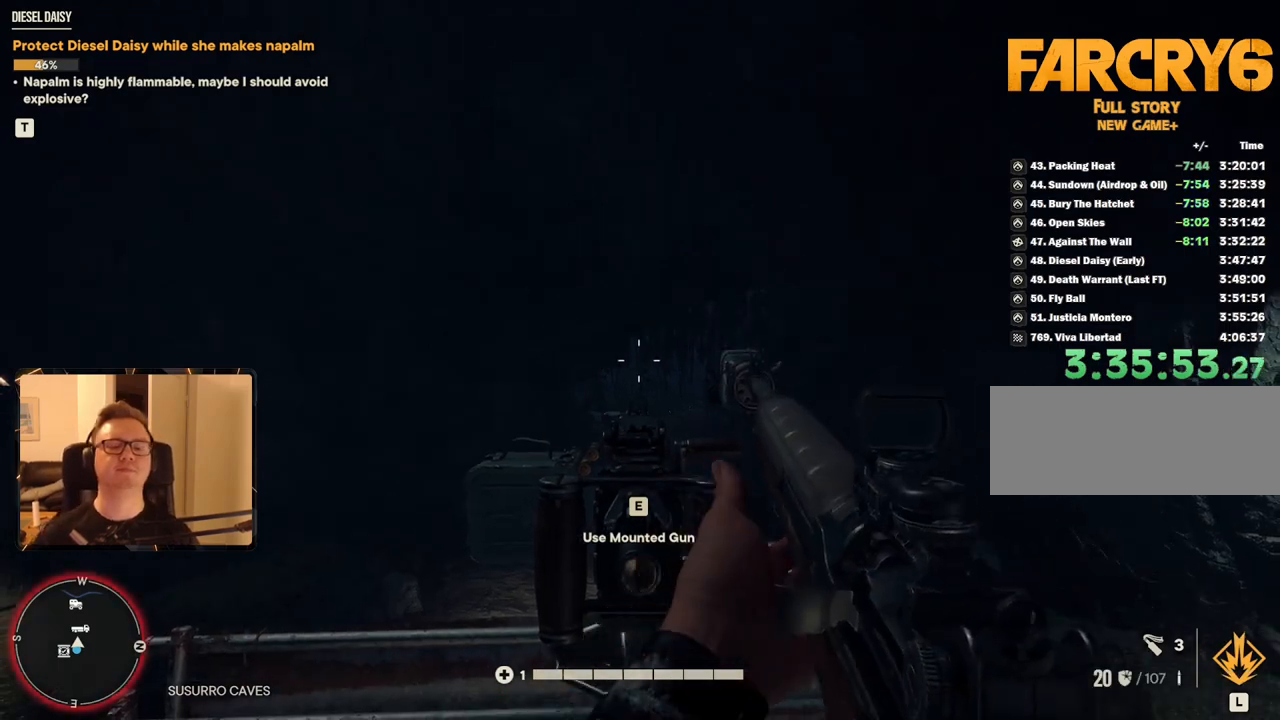
{"keys": [], "mouse": [], "events": []}
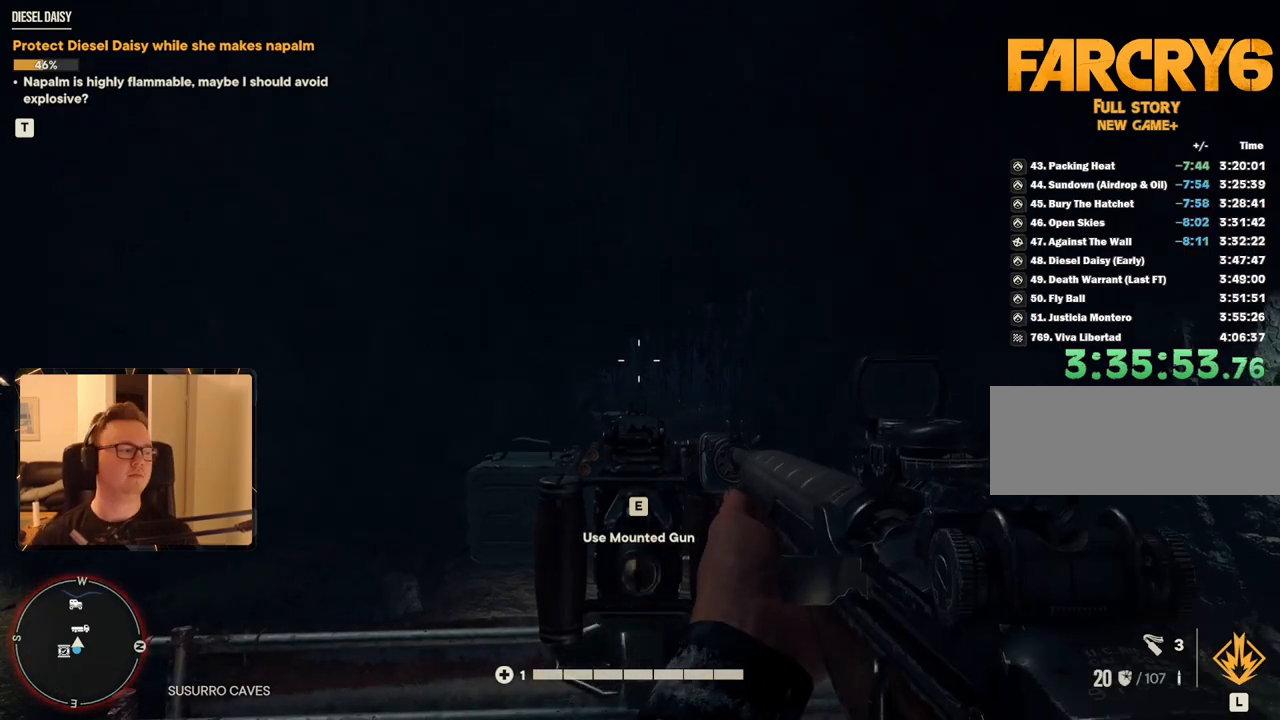
{"keys": [], "mouse": [], "events": []}
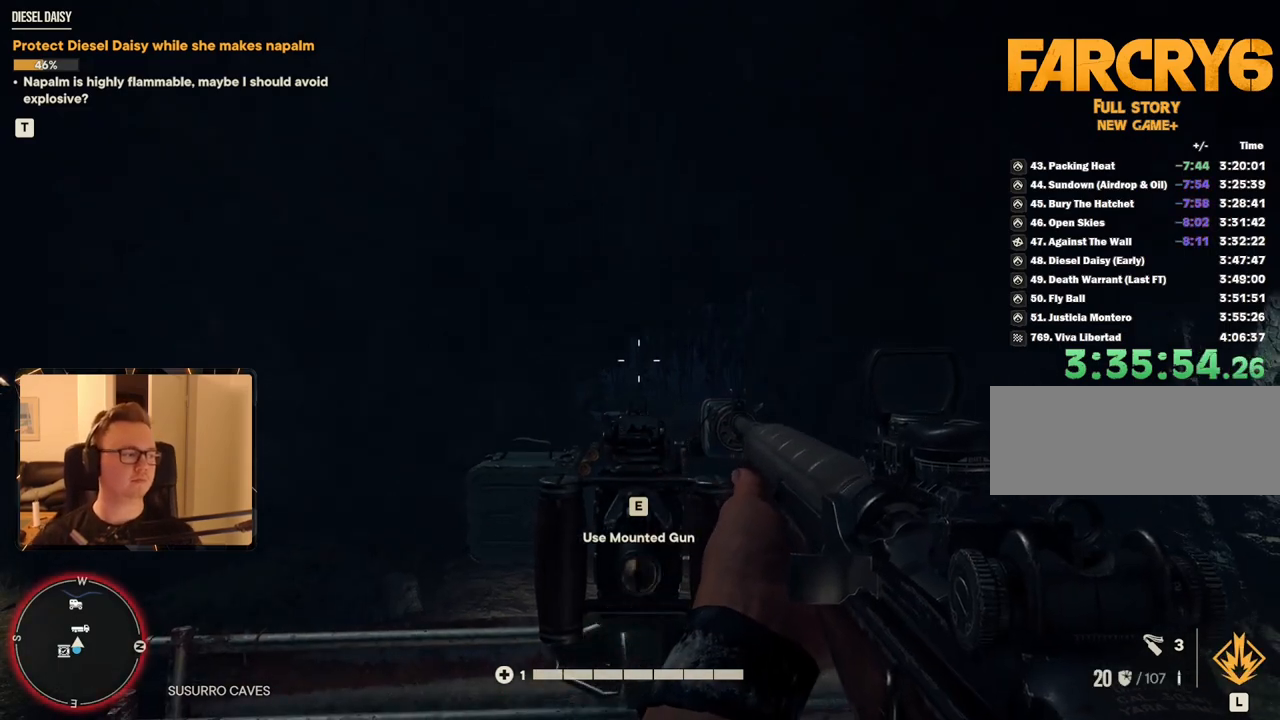
{"keys": [], "mouse": [], "events": []}
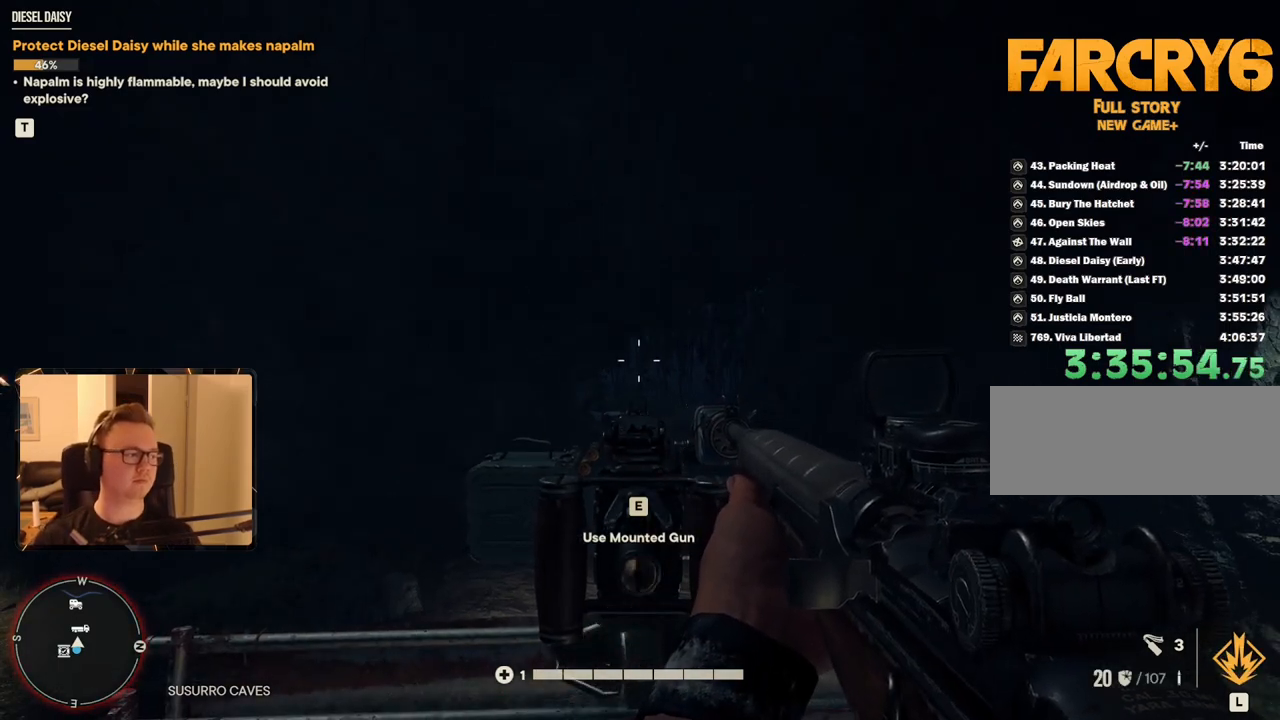
{"keys": [], "mouse": [], "events": []}
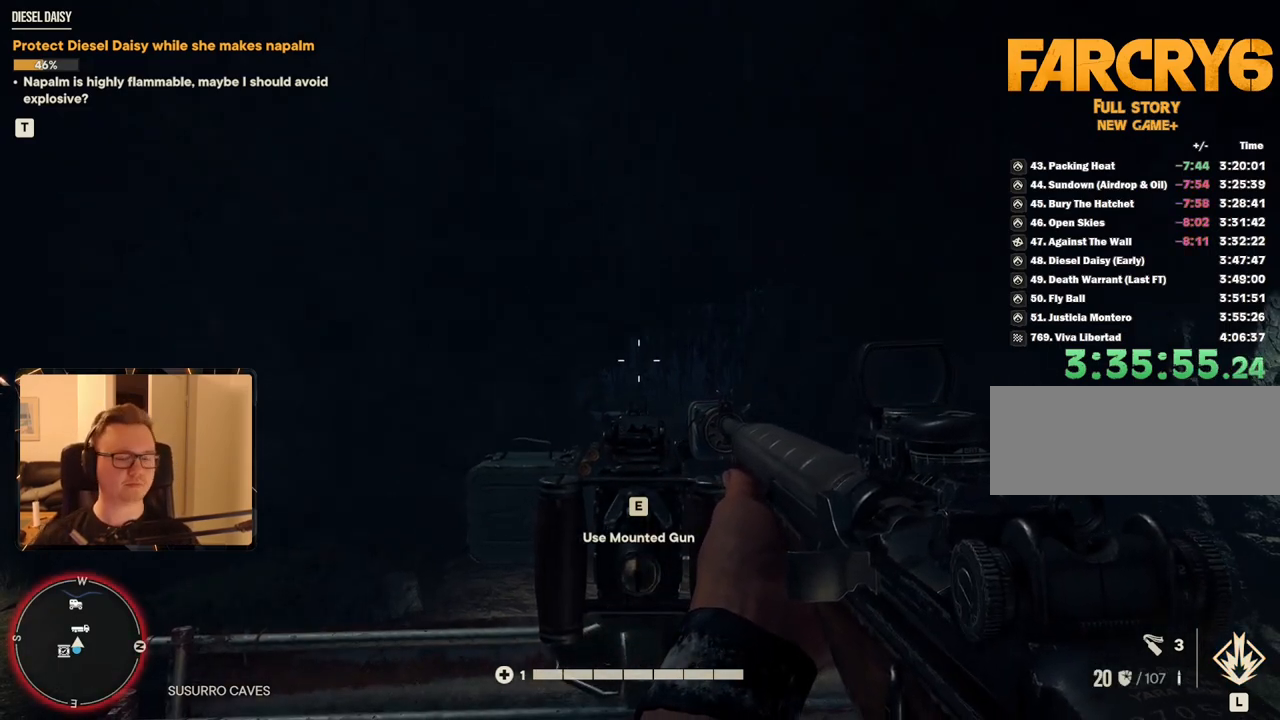
{"keys": [], "mouse": [], "events": []}
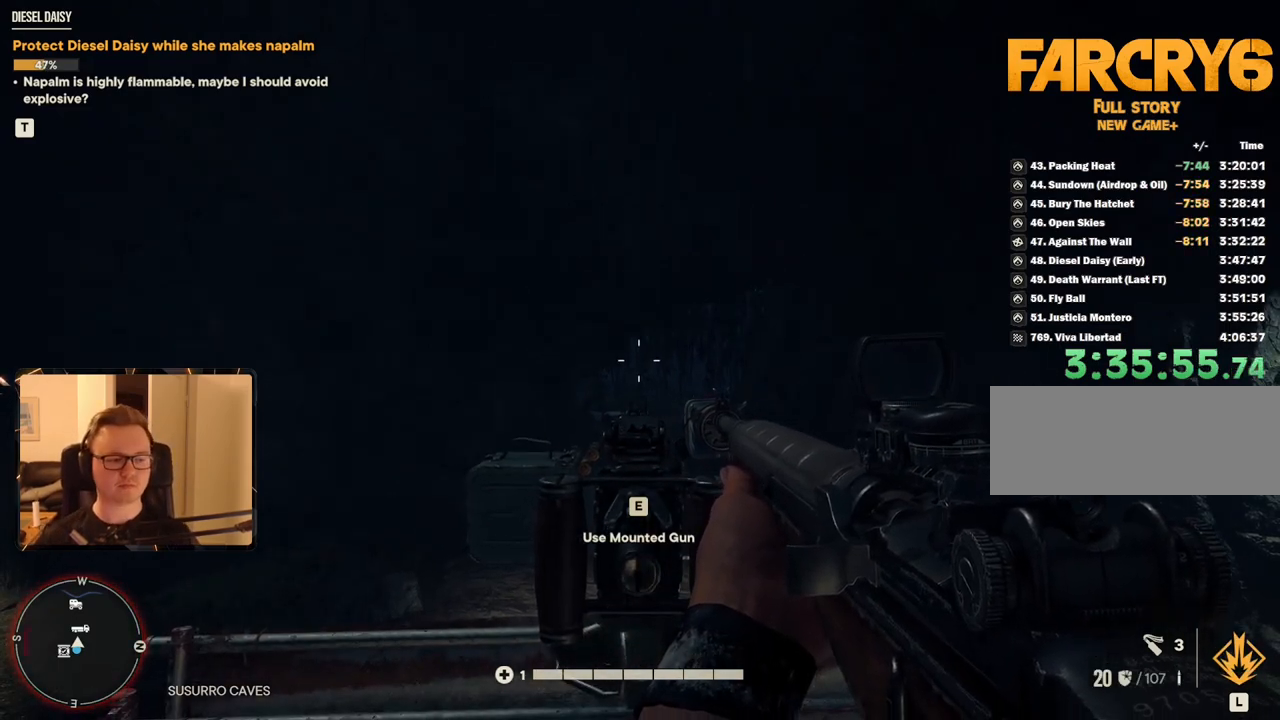
{"keys": [], "mouse": [], "events": []}
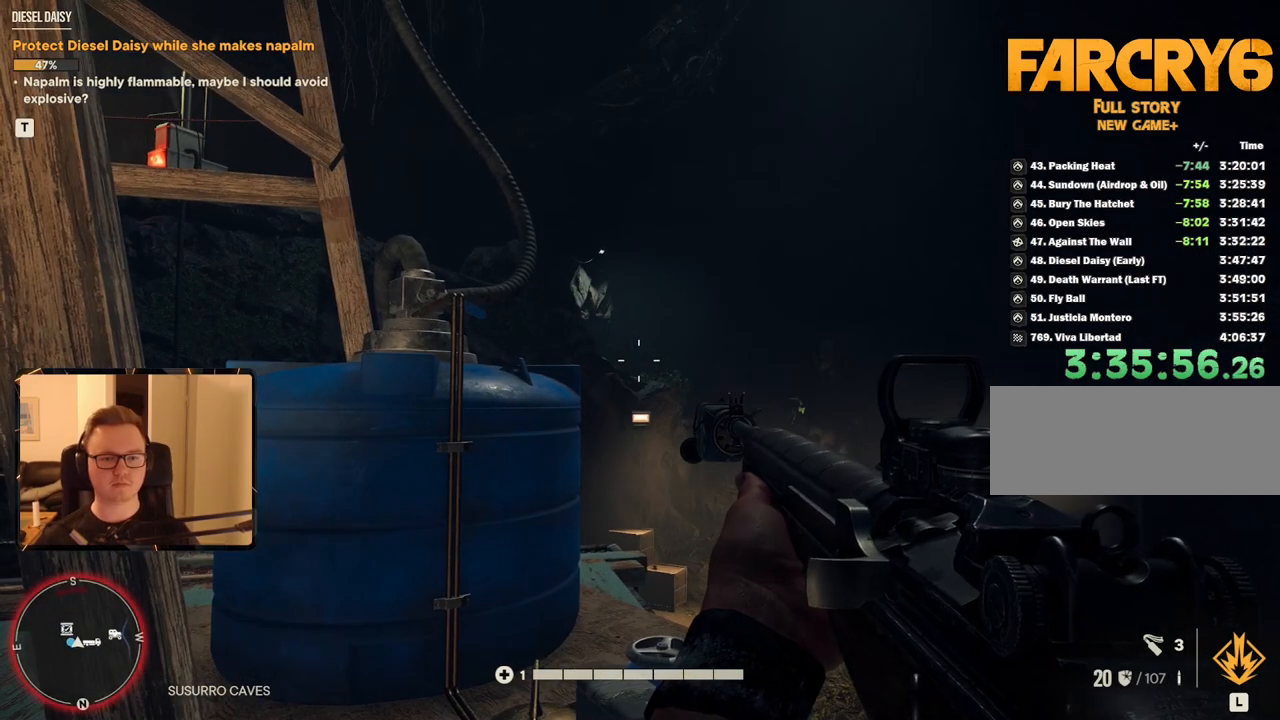
{"keys": [], "mouse": [], "events": []}
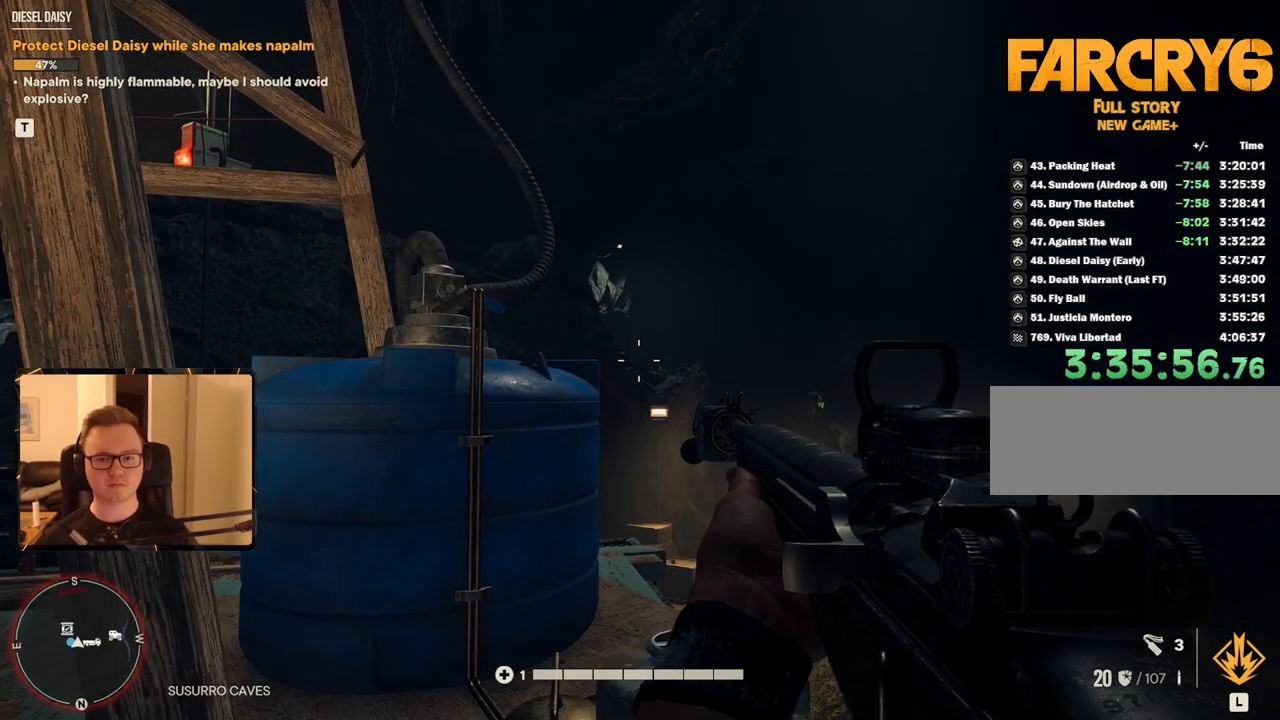
{"keys": [], "mouse": [], "events": []}
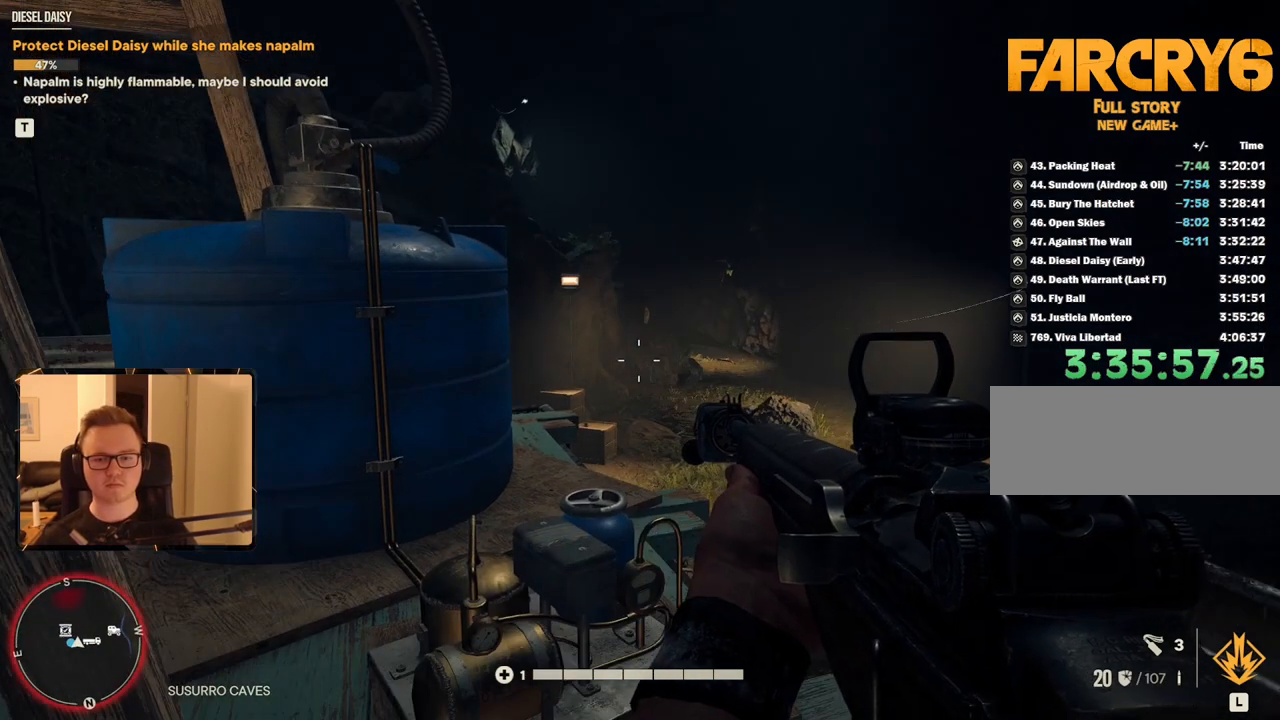
{"keys": ["d"], "mouse": [], "events": [[34, "w", "down"], [167, "w", "up"], [350, "d", "down"]]}
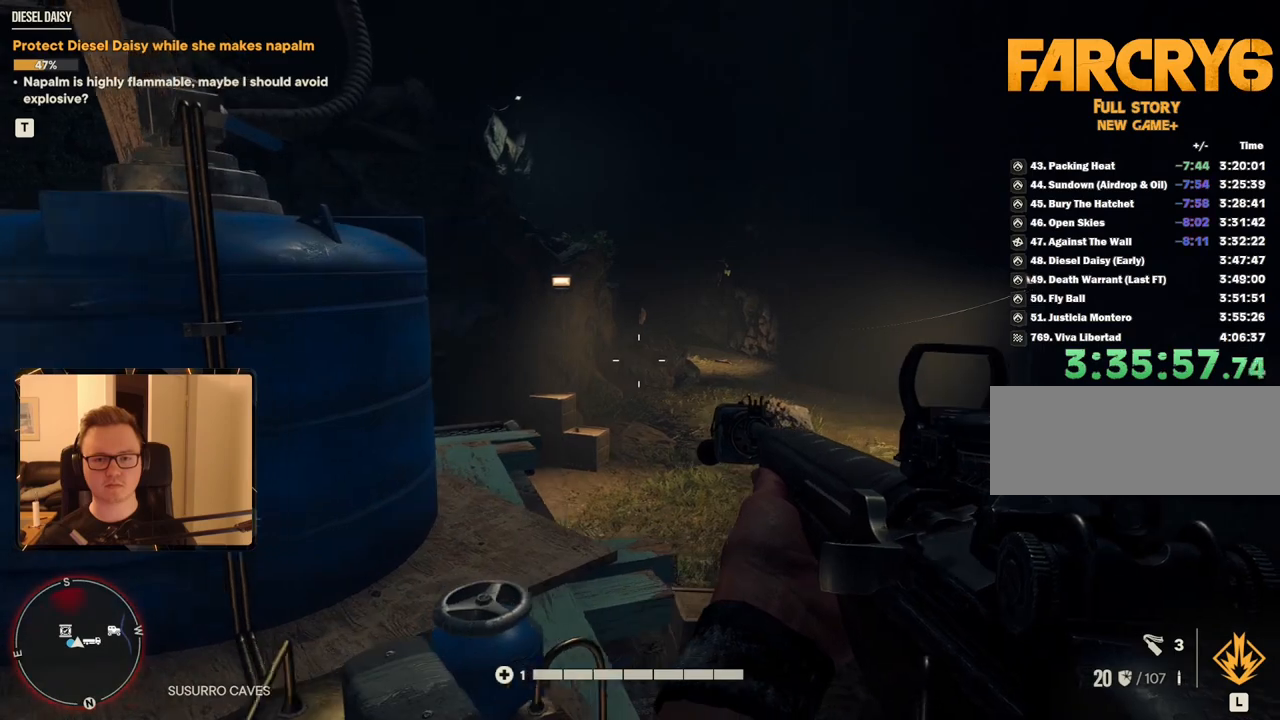
{"keys": [], "mouse": [], "events": [[84, "d", "up"]]}
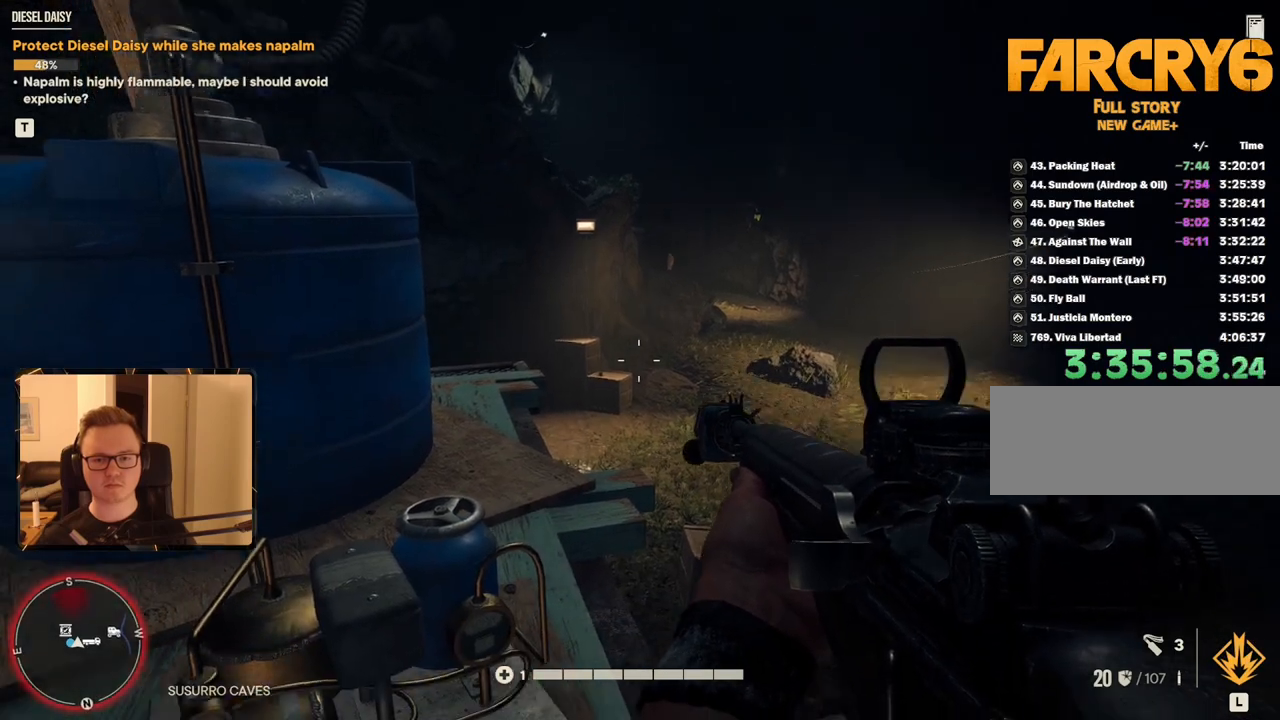
{"keys": ["d", "space"], "mouse": [], "events": [[334, "space", "down"], [434, "d", "down"]]}
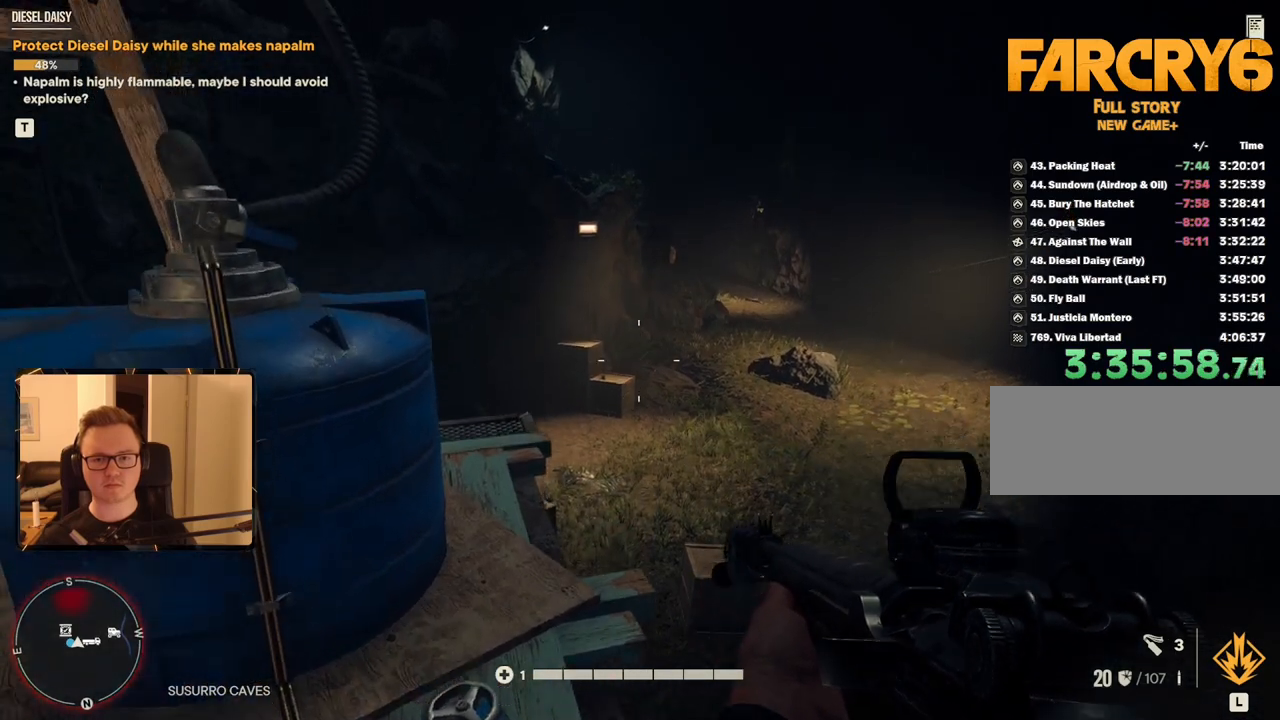
{"keys": [], "mouse": [], "events": [[17, "space", "up"], [200, "d", "up"]]}
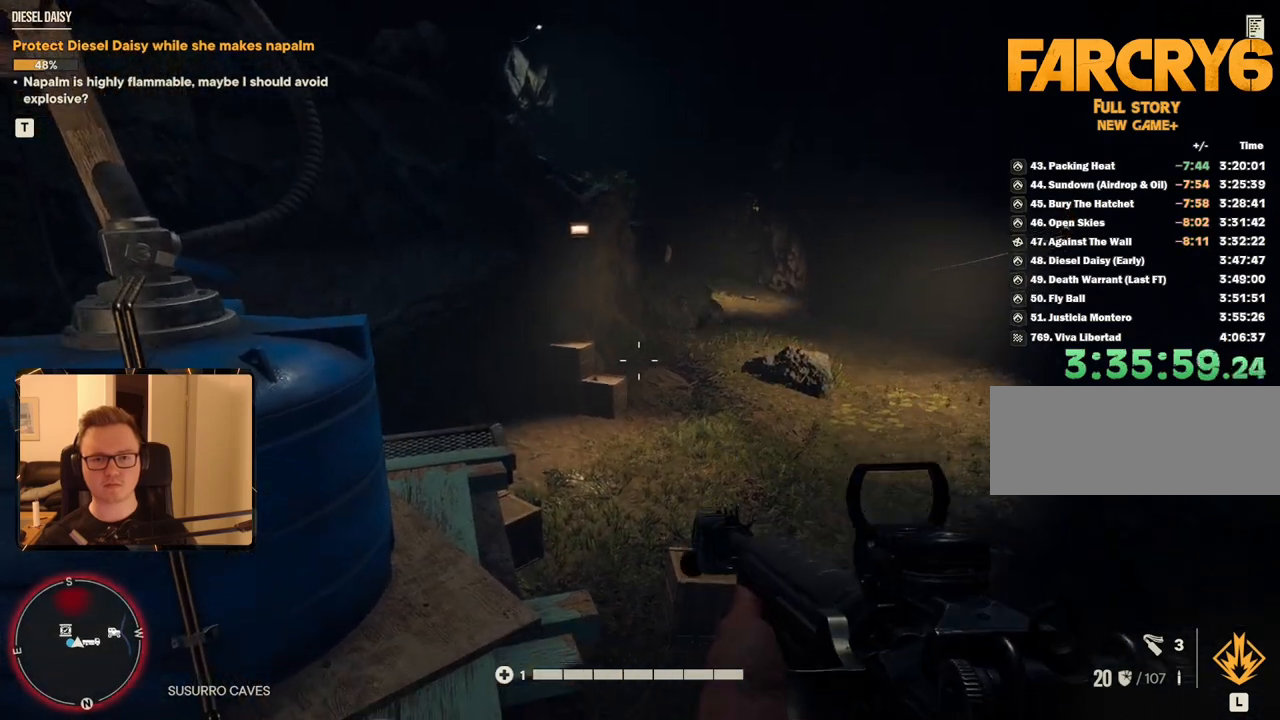
{"keys": [], "mouse": [], "events": []}
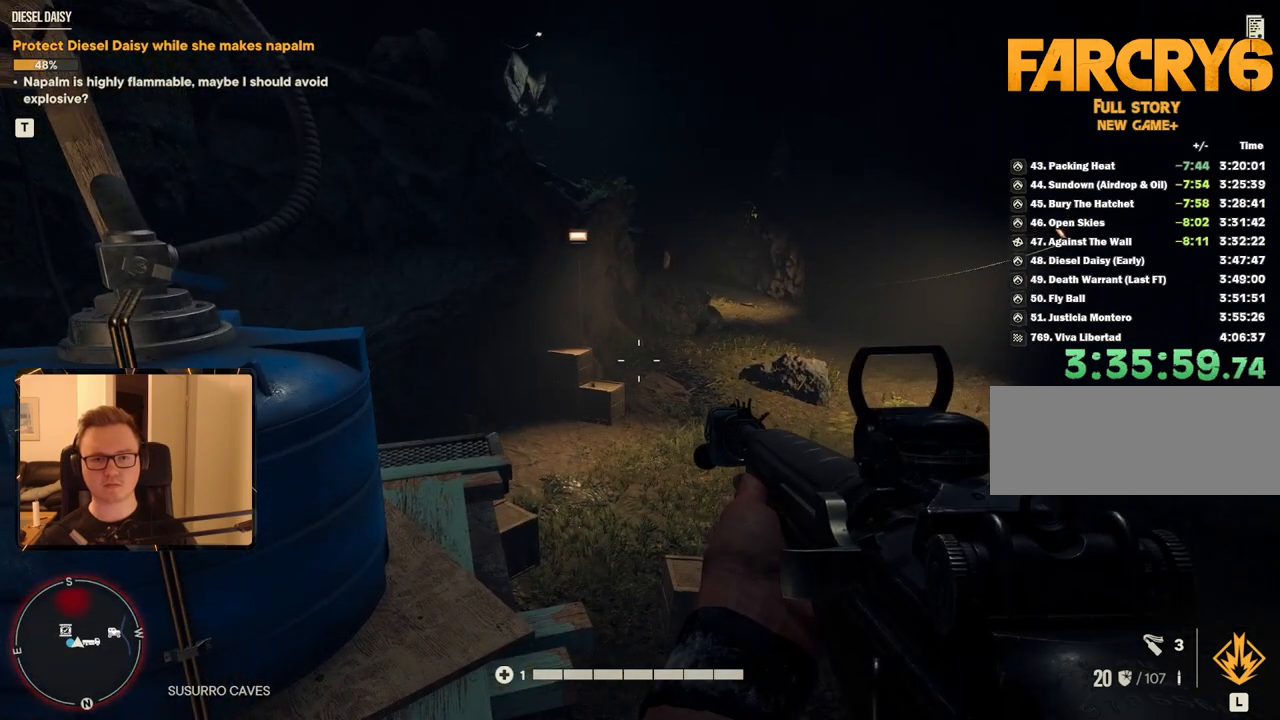
{"keys": [], "mouse": [], "events": []}
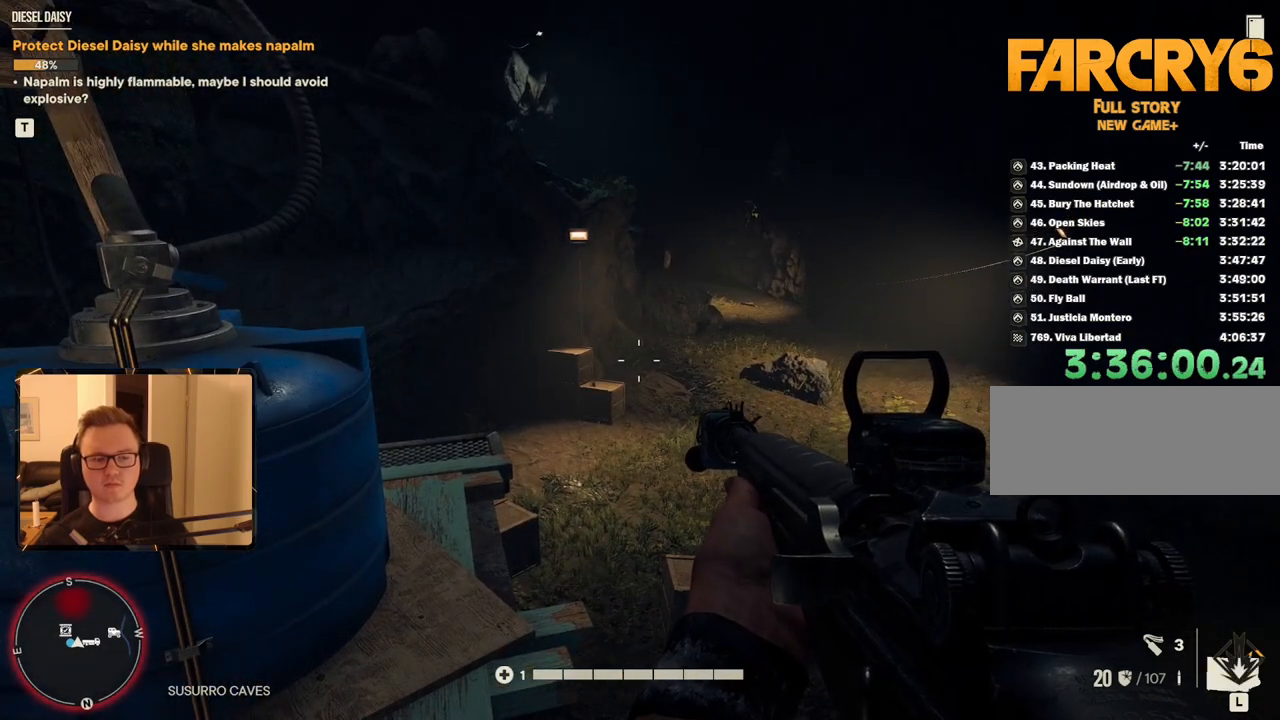
{"keys": [], "mouse": [], "events": []}
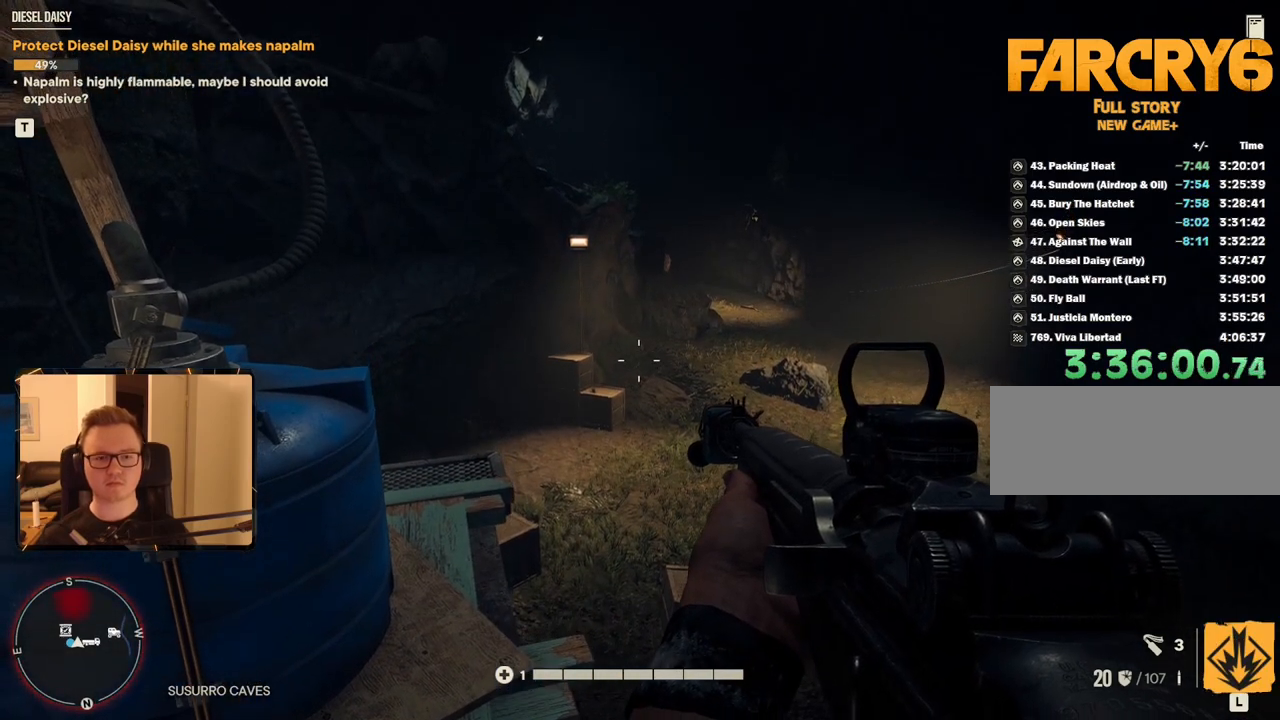
{"keys": [], "mouse": [], "events": [[400, "d", "down"], [450, "d", "up"]]}
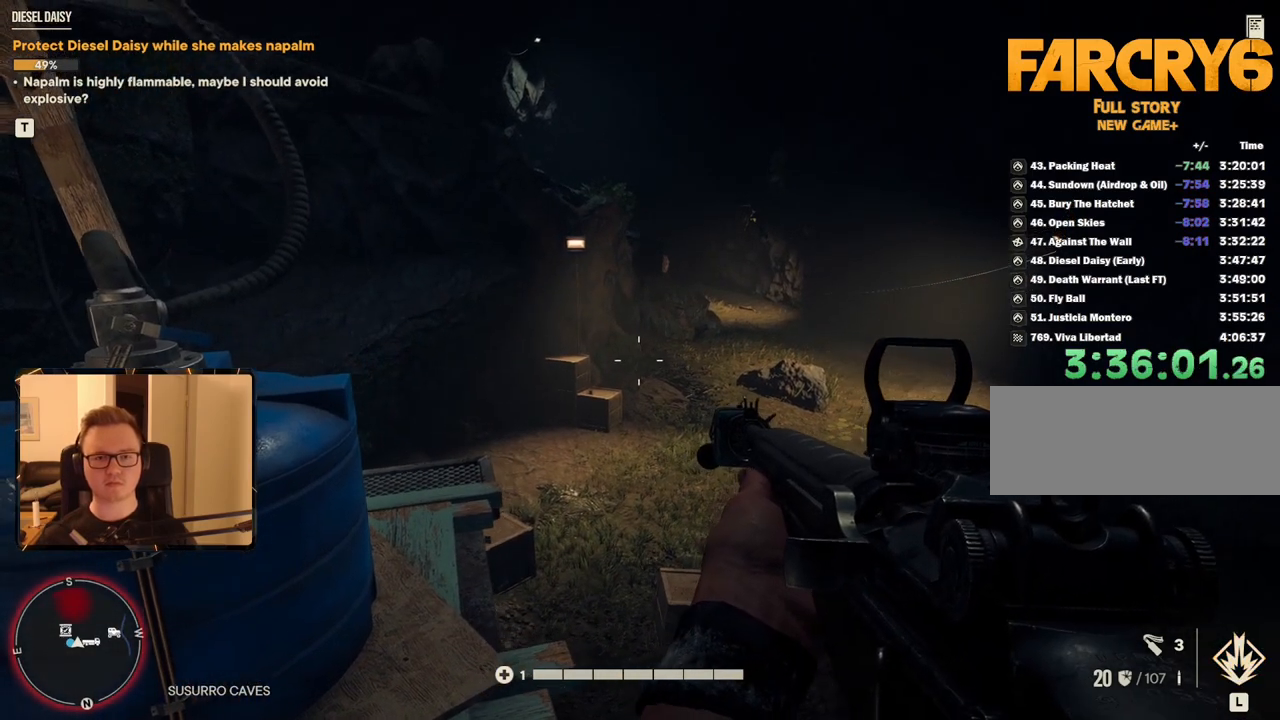
{"keys": [], "mouse": [], "events": []}
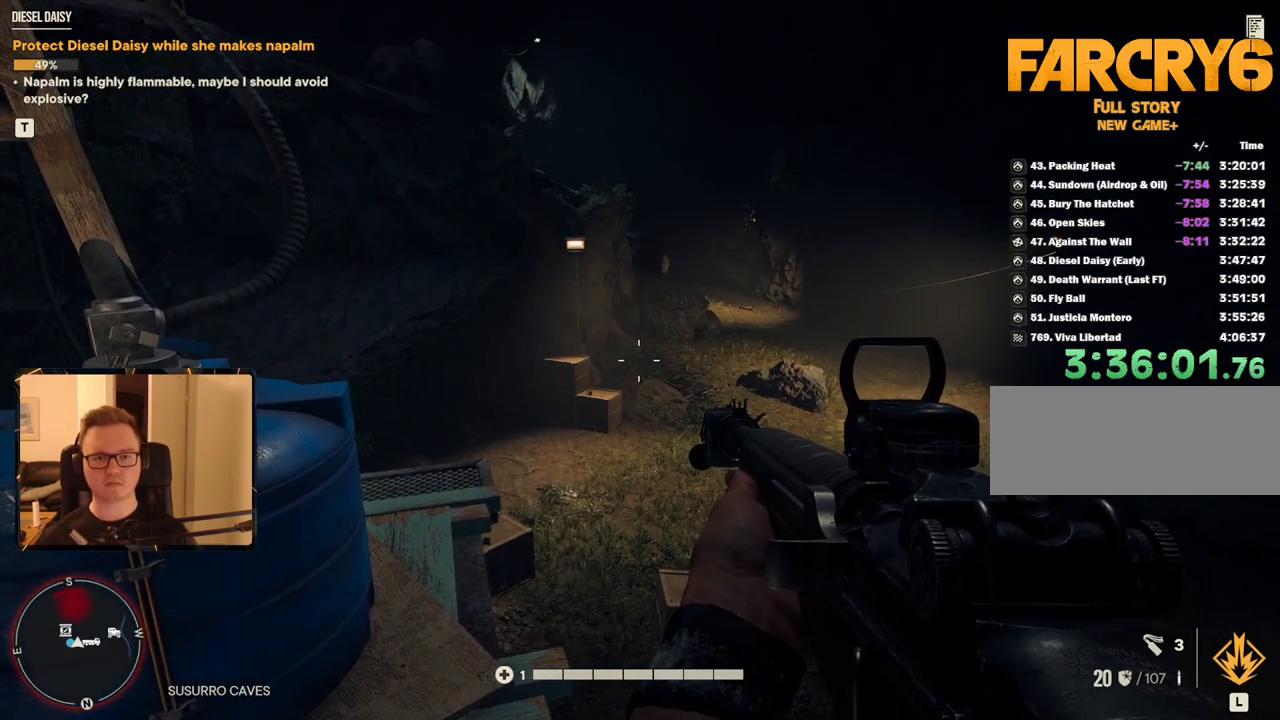
{"keys": [], "mouse": [], "events": []}